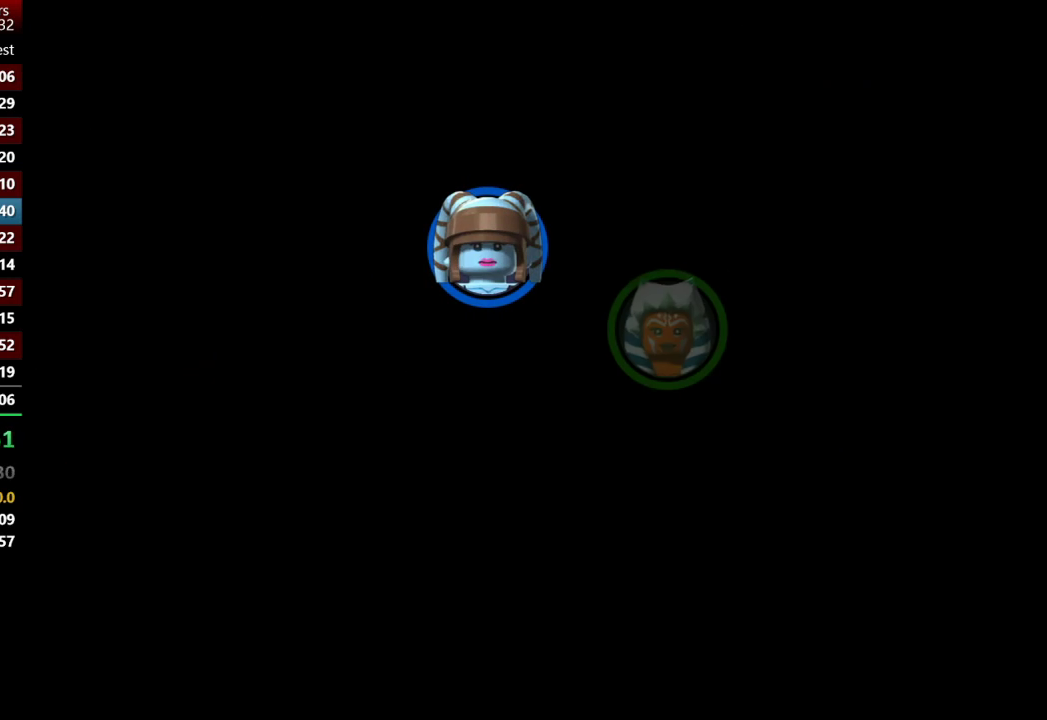
Gameplay with a controller (Xbox layout); each line is a JSON object with the inputs held at the frame after it. "button_events" lists button changes between this image and that frame as [ms after this image, input, new state], when the widget could be followed in between (sticks are given only as held states). This document gives stick clicks only as held states, not as events.
{"buttons": [], "left_stick": "up-right", "right_stick": "center", "button_events": []}
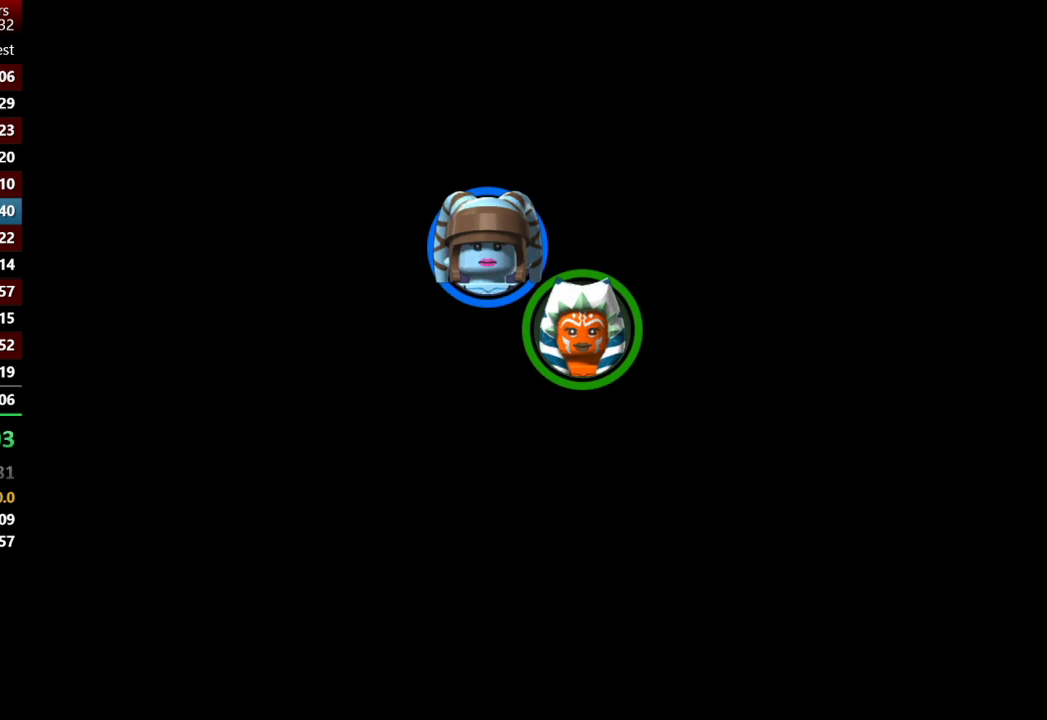
{"buttons": [], "left_stick": "up", "right_stick": "center", "button_events": []}
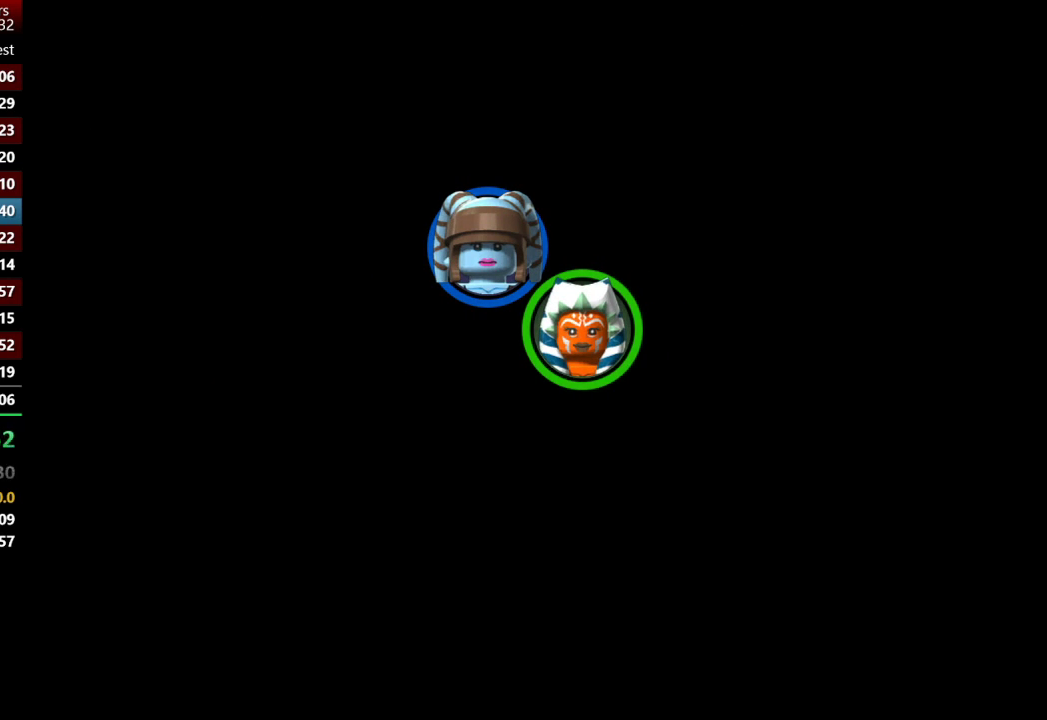
{"buttons": [], "left_stick": "up", "right_stick": "center", "button_events": []}
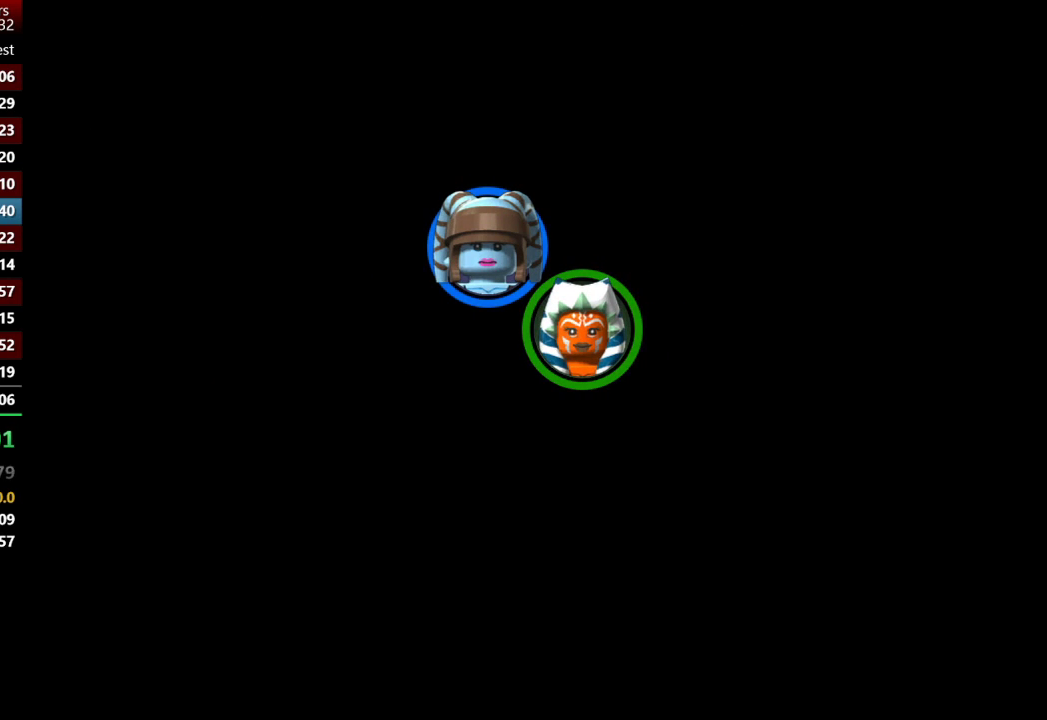
{"buttons": [], "left_stick": "up", "right_stick": "center", "button_events": []}
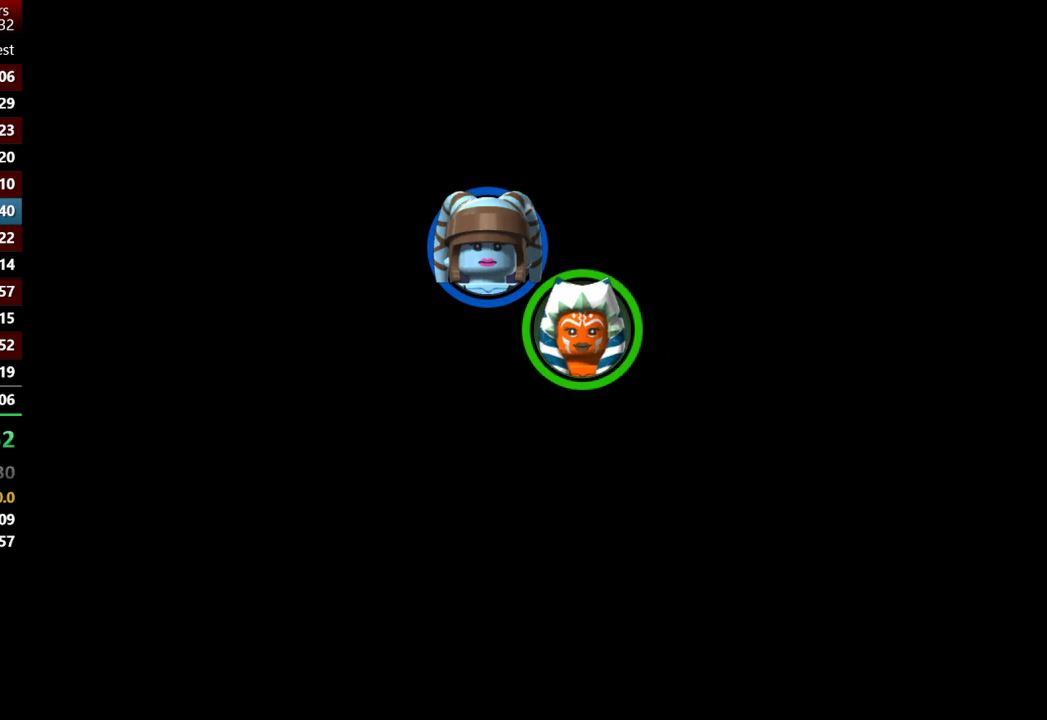
{"buttons": [], "left_stick": "up", "right_stick": "center", "button_events": []}
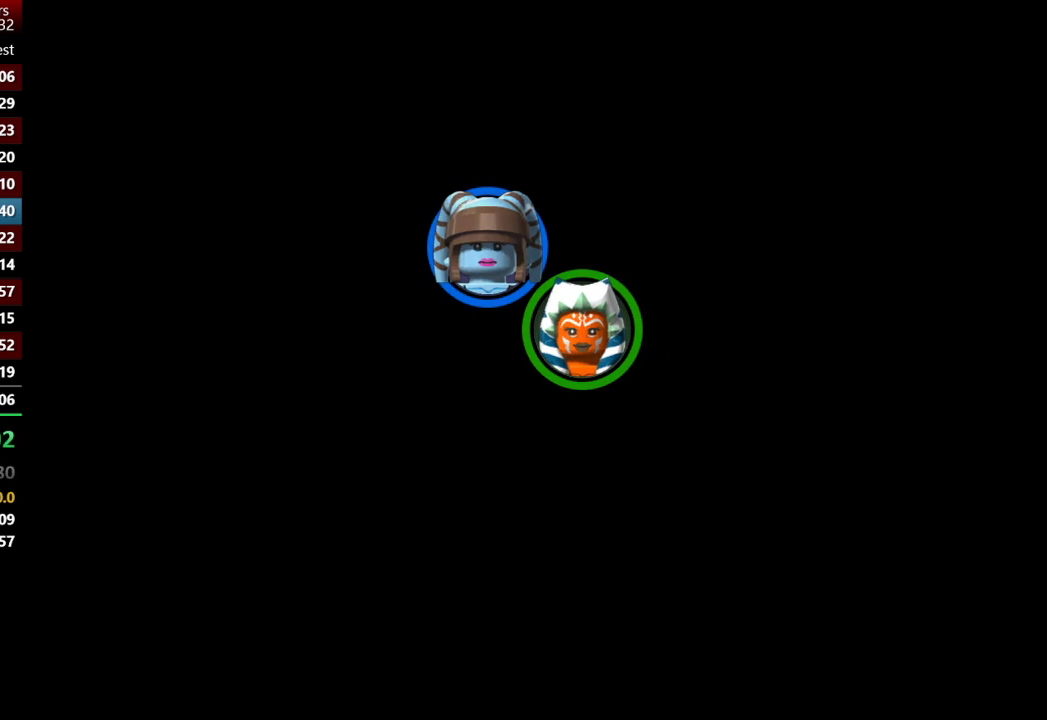
{"buttons": [], "left_stick": "up", "right_stick": "center", "button_events": []}
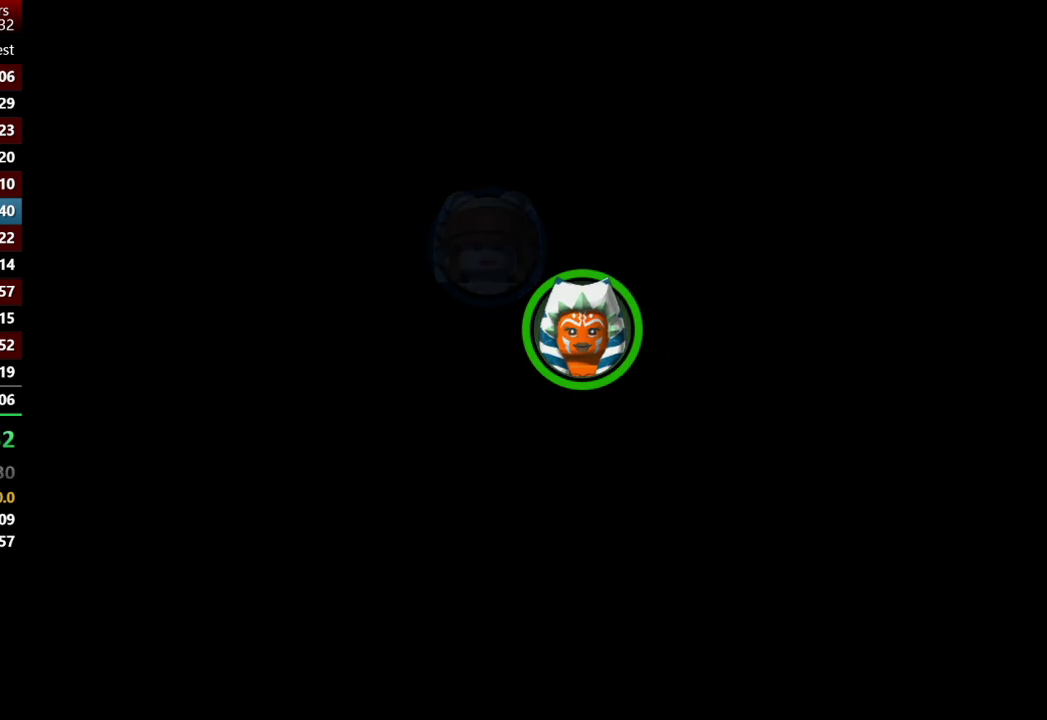
{"buttons": [], "left_stick": "up", "right_stick": "center", "button_events": []}
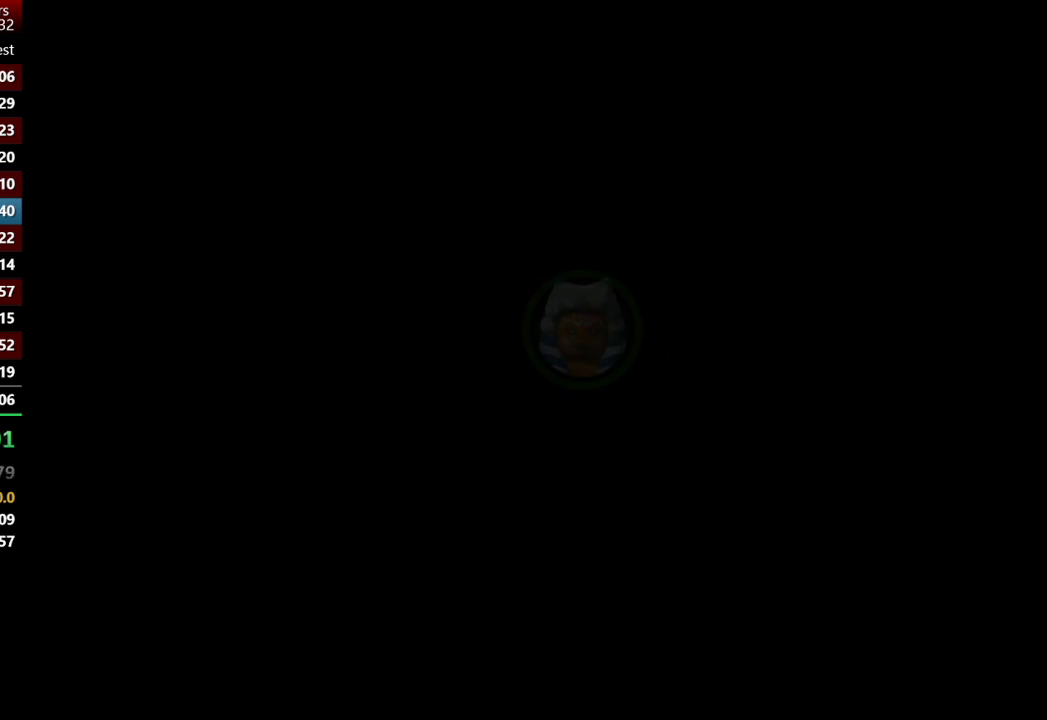
{"buttons": [], "left_stick": "up-right", "right_stick": "center", "button_events": []}
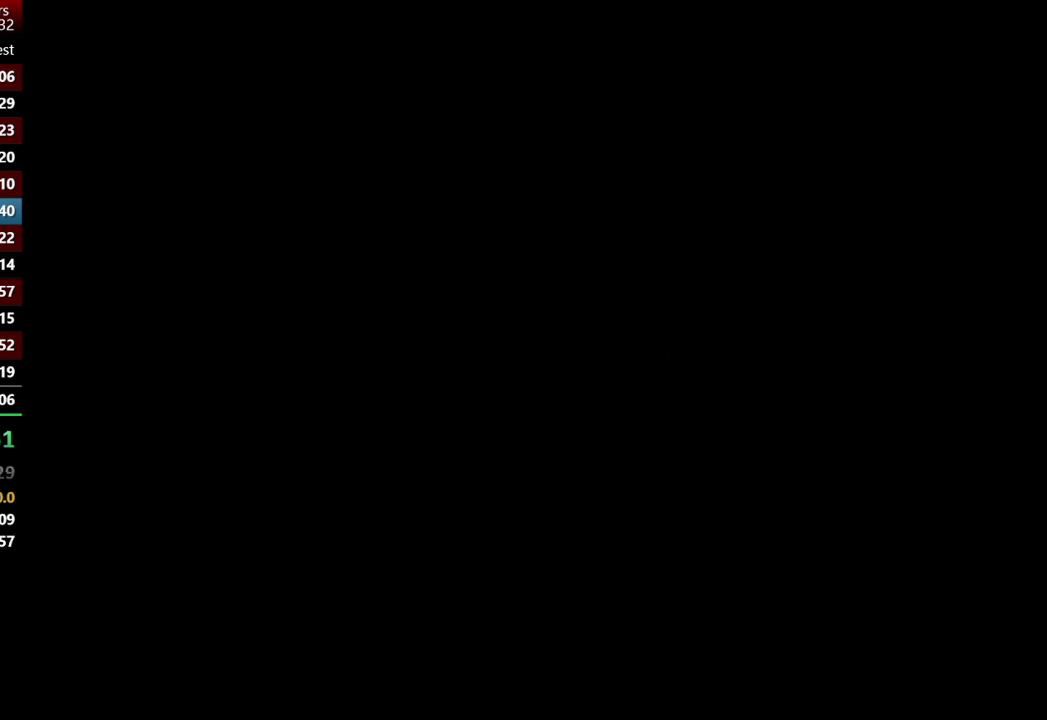
{"buttons": [], "left_stick": "up-right", "right_stick": "center", "button_events": []}
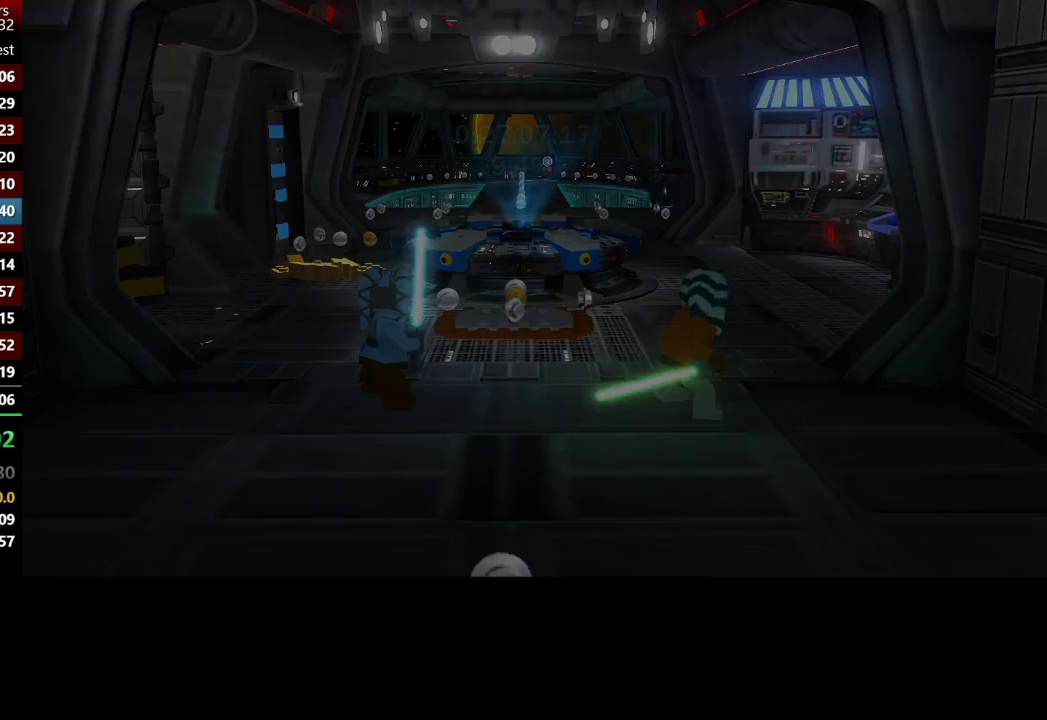
{"buttons": [], "left_stick": "up-right", "right_stick": "center", "button_events": []}
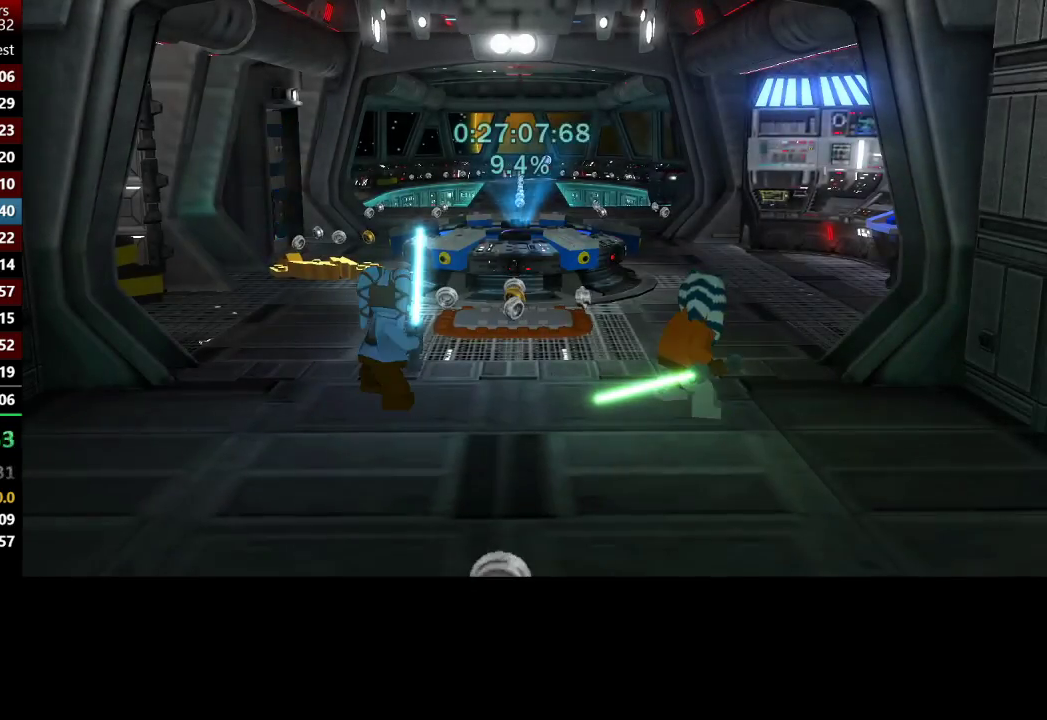
{"buttons": [], "left_stick": "up", "right_stick": "center", "button_events": []}
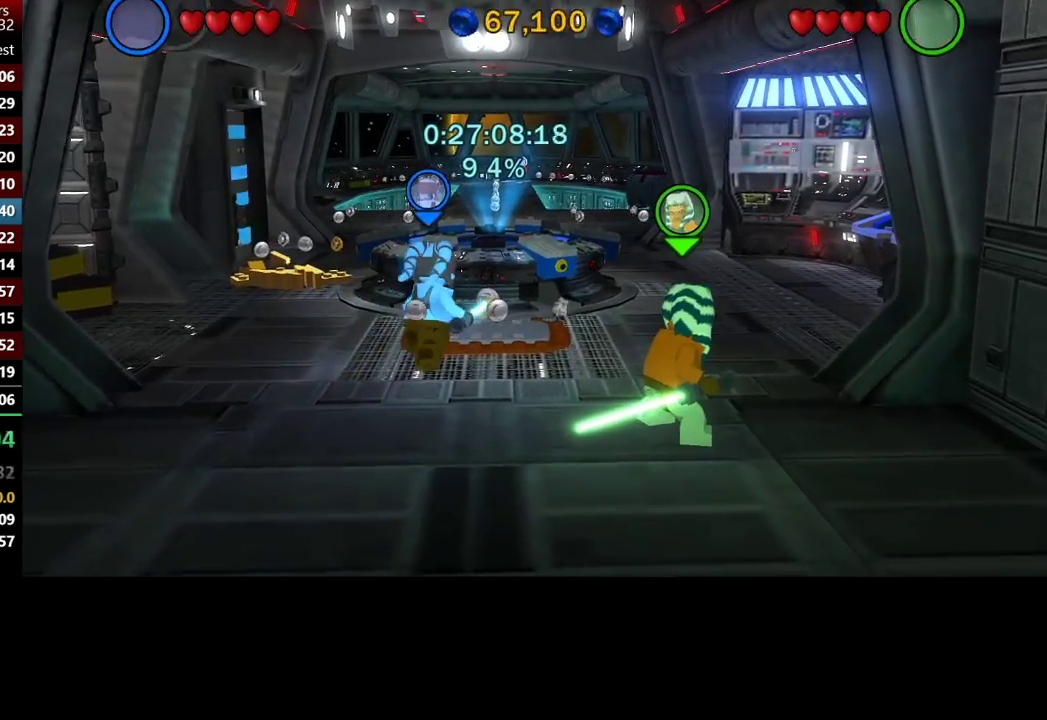
{"buttons": [], "left_stick": "center", "right_stick": "center", "button_events": [[267, "B", "down"], [333, "B", "up"]]}
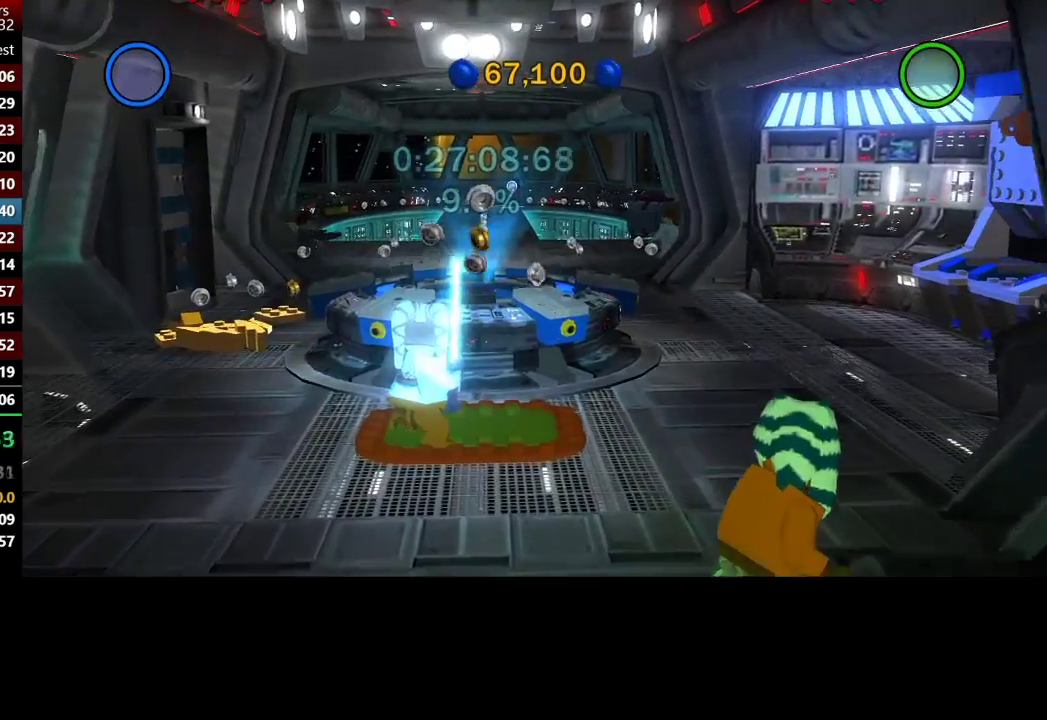
{"buttons": [], "left_stick": "center", "right_stick": "center", "button_events": [[33, "A", "down"], [100, "A", "up"], [200, "A", "down"], [300, "A", "up"], [367, "A", "down"], [467, "A", "up"]]}
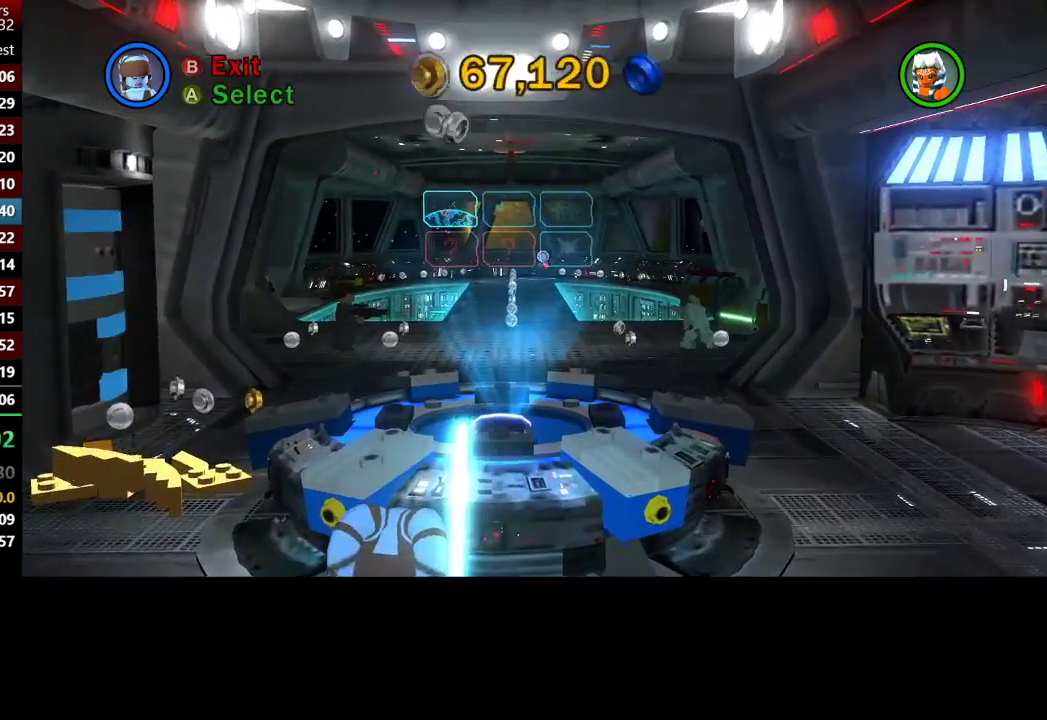
{"buttons": [], "left_stick": "center", "right_stick": "center", "button_events": [[33, "A", "down"], [133, "A", "up"], [233, "A", "down"], [300, "A", "up"], [400, "A", "down"], [500, "A", "up"]]}
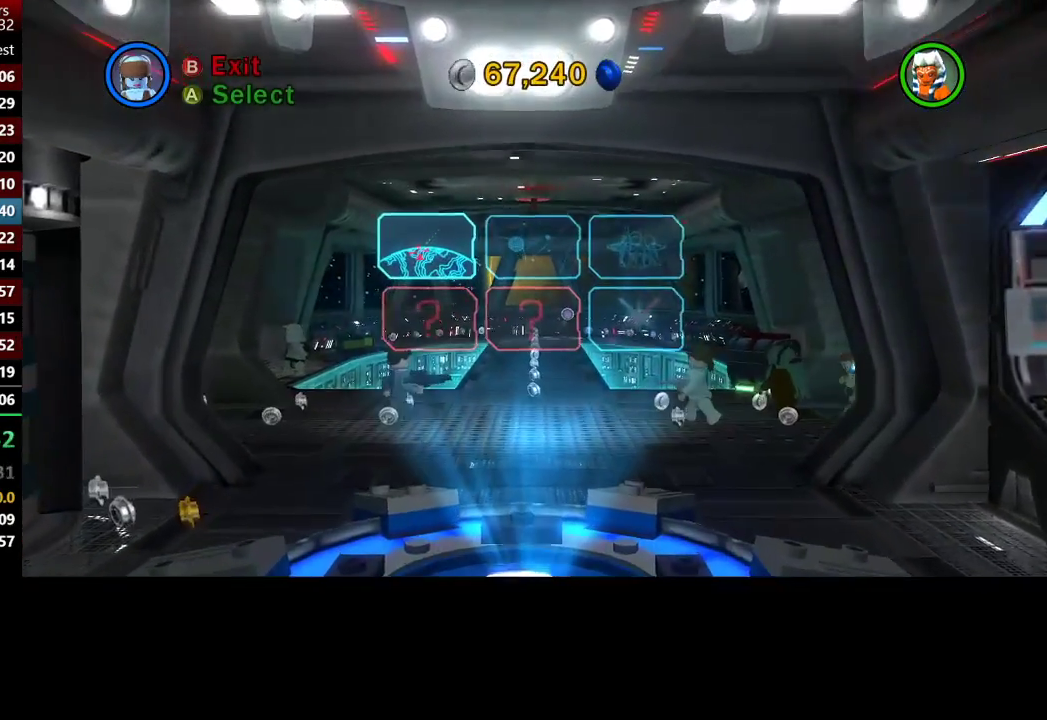
{"buttons": ["A"], "left_stick": "center", "right_stick": "center", "button_events": [[67, "A", "down"], [167, "A", "up"], [267, "A", "down"], [333, "A", "up"], [433, "A", "down"]]}
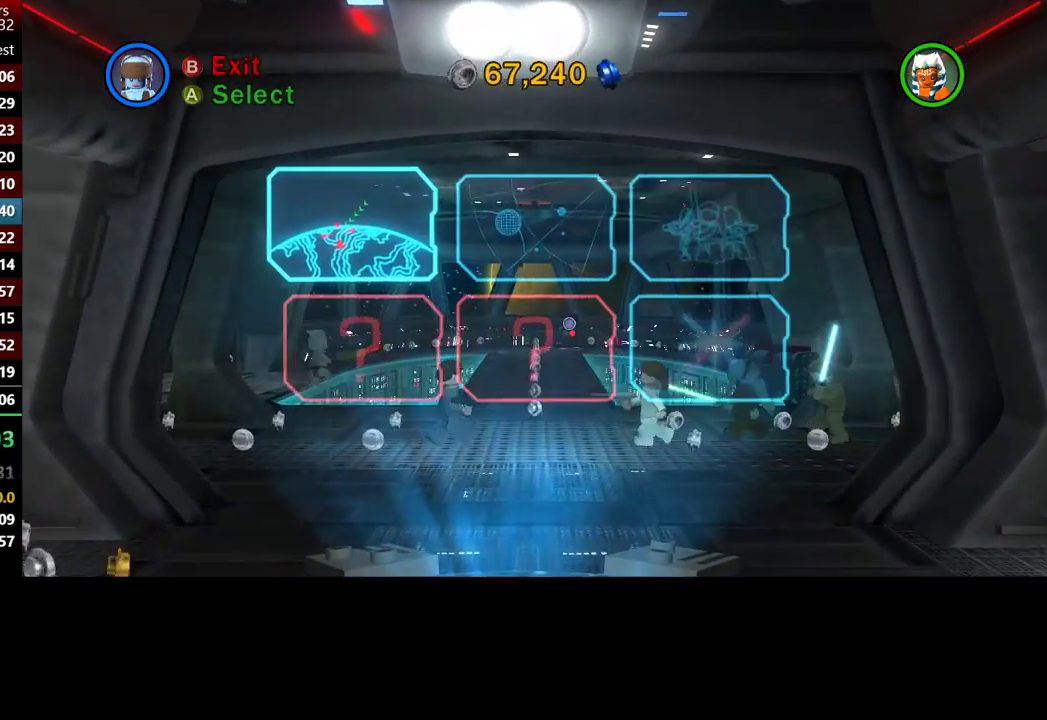
{"buttons": [], "left_stick": "center", "right_stick": "center", "button_events": [[33, "A", "up"], [100, "A", "down"], [200, "A", "up"], [300, "A", "down"], [367, "A", "up"]]}
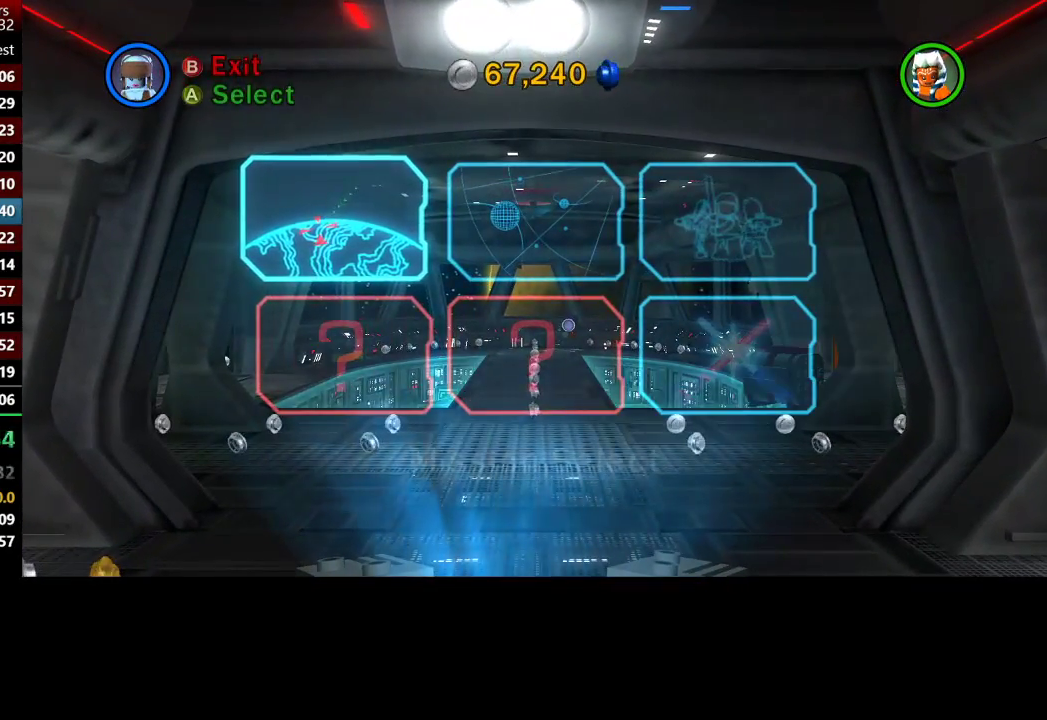
{"buttons": [], "left_stick": "up", "right_stick": "center", "button_events": []}
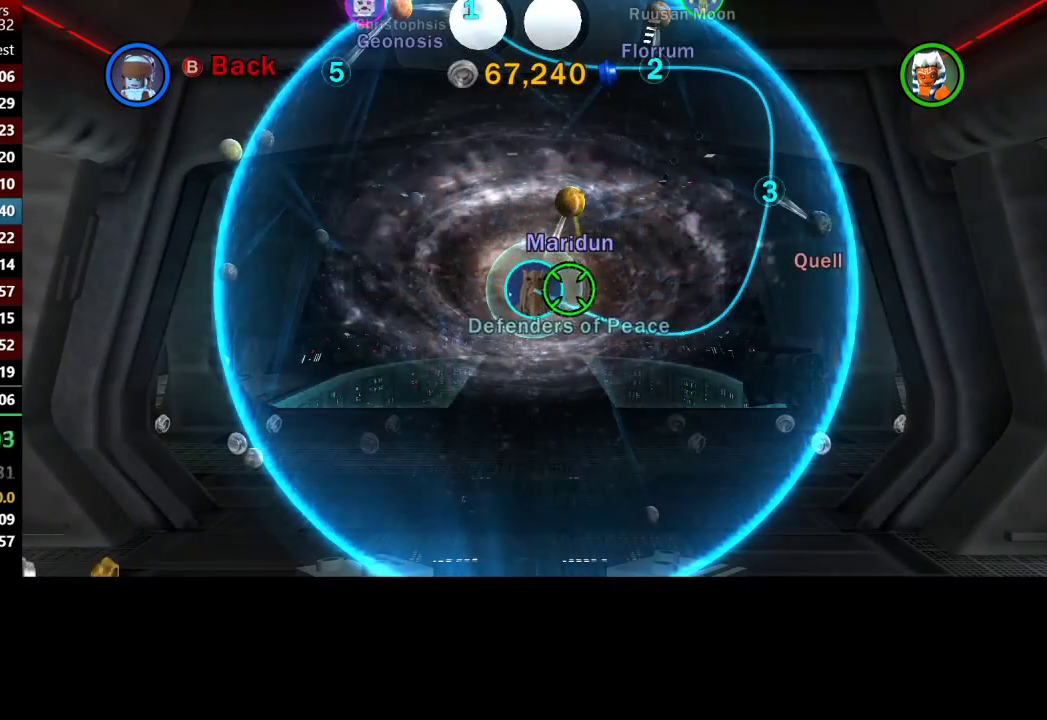
{"buttons": [], "left_stick": "up-left", "right_stick": "center", "button_events": []}
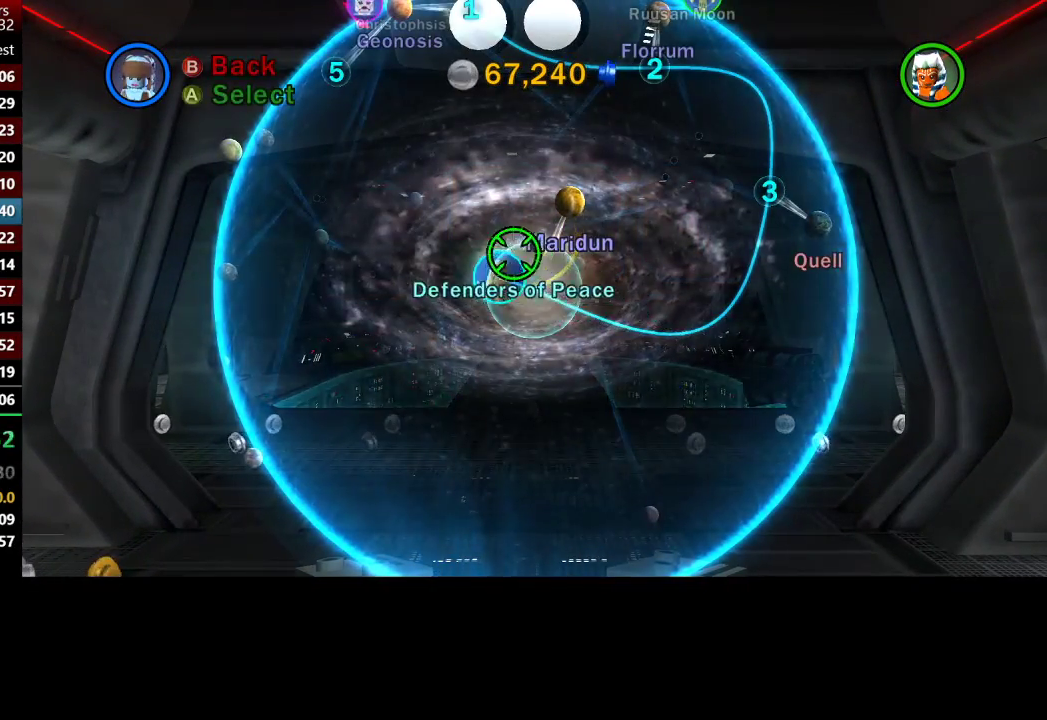
{"buttons": [], "left_stick": "up", "right_stick": "center", "button_events": []}
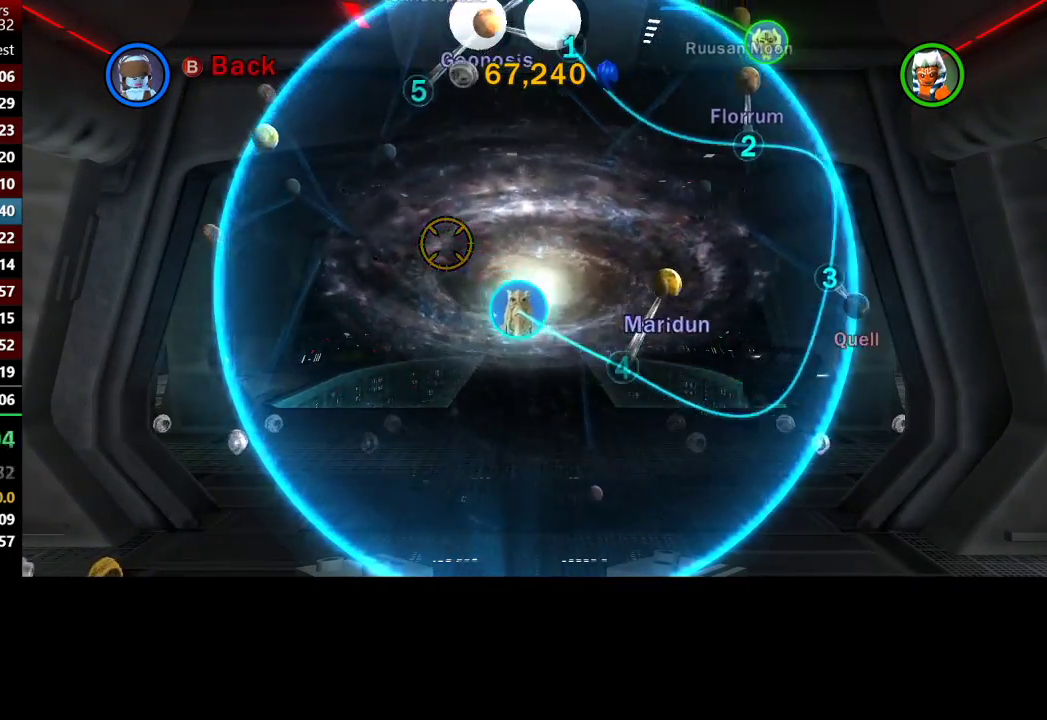
{"buttons": [], "left_stick": "center", "right_stick": "center", "button_events": [[433, "A", "down"], [500, "A", "up"]]}
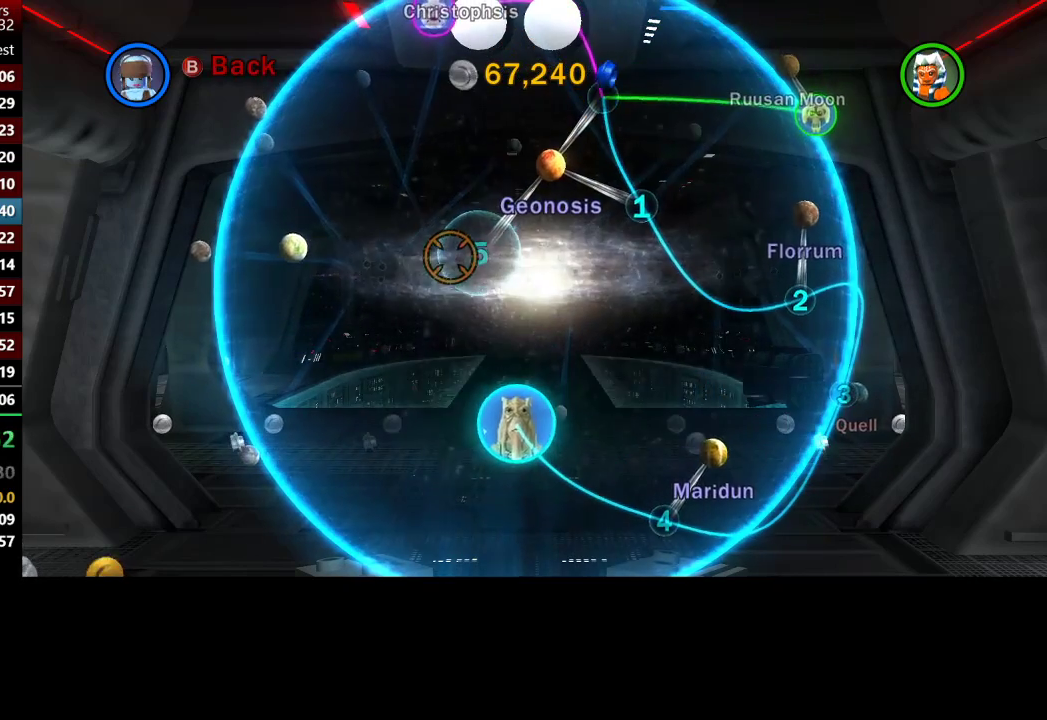
{"buttons": [], "left_stick": "center", "right_stick": "center", "button_events": [[100, "A", "down"], [167, "A", "up"], [233, "A", "down"], [333, "A", "up"], [400, "A", "down"], [500, "A", "up"]]}
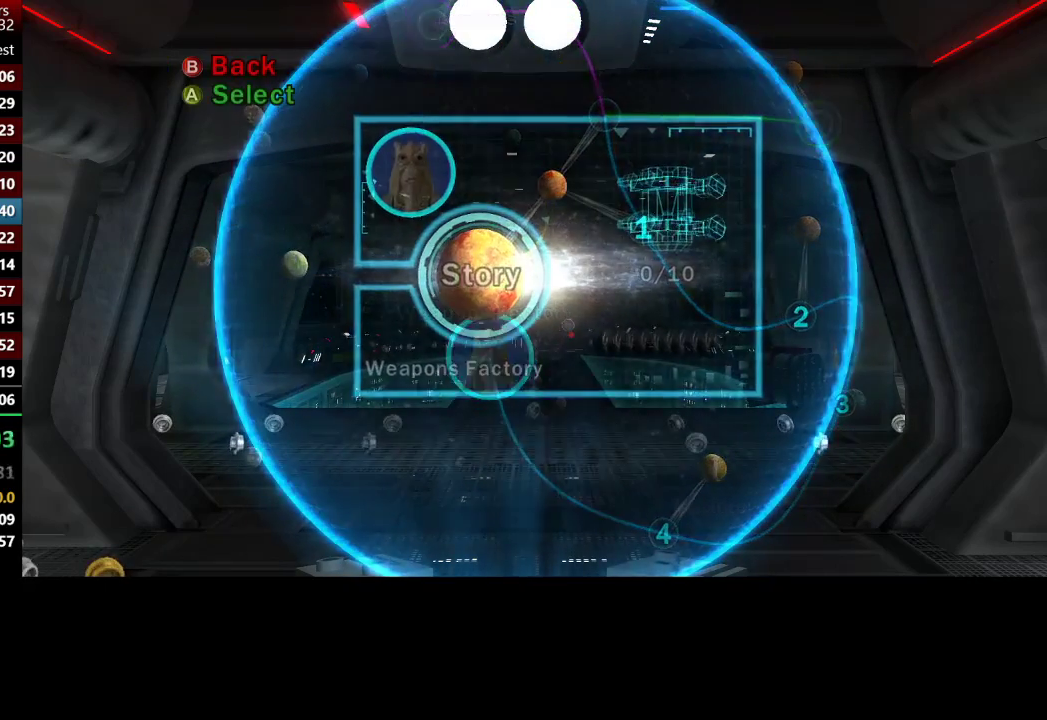
{"buttons": [], "left_stick": "center", "right_stick": "center", "button_events": [[67, "A", "down"], [167, "A", "up"], [233, "A", "down"], [333, "A", "up"], [400, "A", "down"], [500, "A", "up"]]}
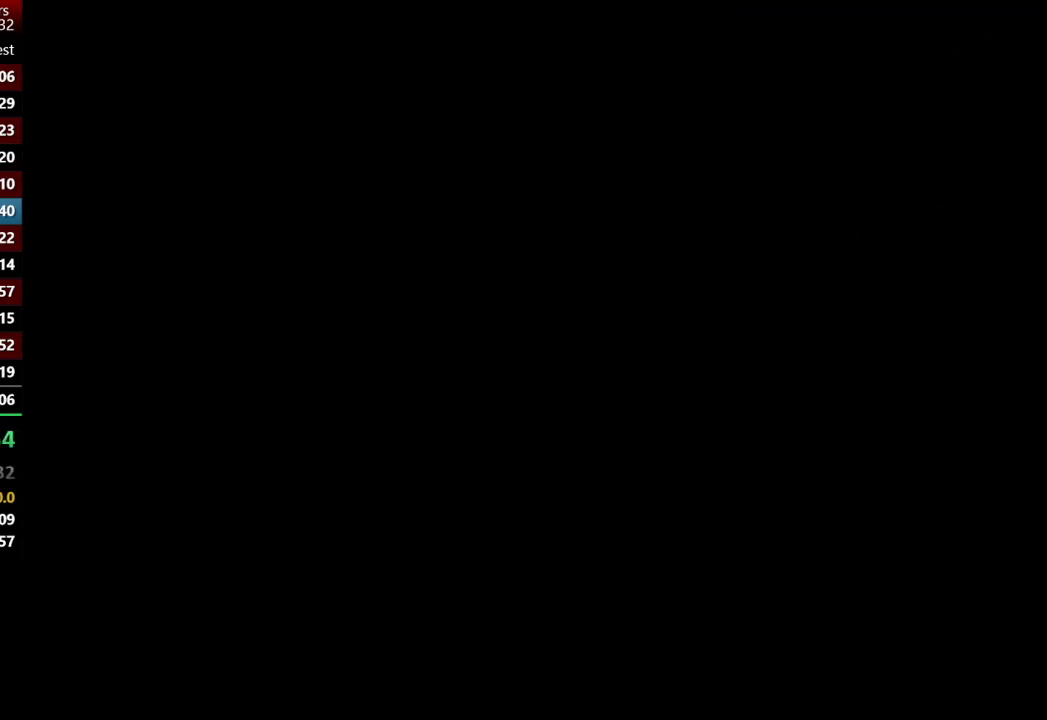
{"buttons": [], "left_stick": "center", "right_stick": "center", "button_events": [[67, "A", "down"], [167, "A", "up"], [267, "A", "down"], [333, "A", "up"], [433, "A", "down"], [500, "A", "up"]]}
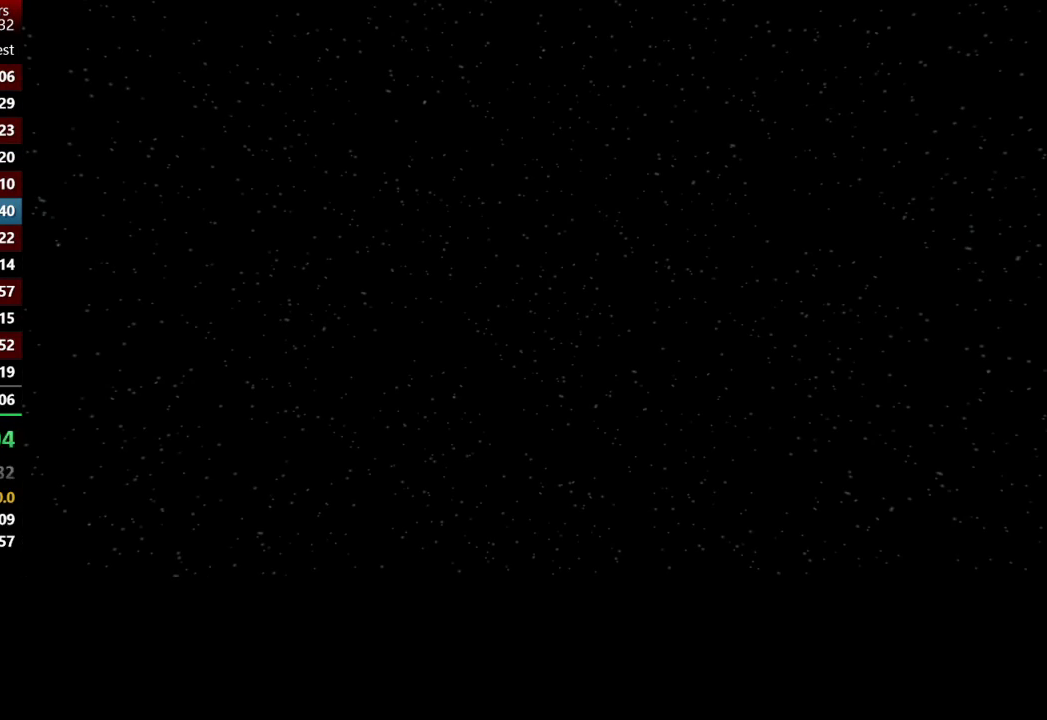
{"buttons": [], "left_stick": "center", "right_stick": "center", "button_events": [[67, "A", "down"], [133, "A", "up"], [233, "A", "down"], [333, "A", "up"], [400, "A", "down"], [500, "A", "up"]]}